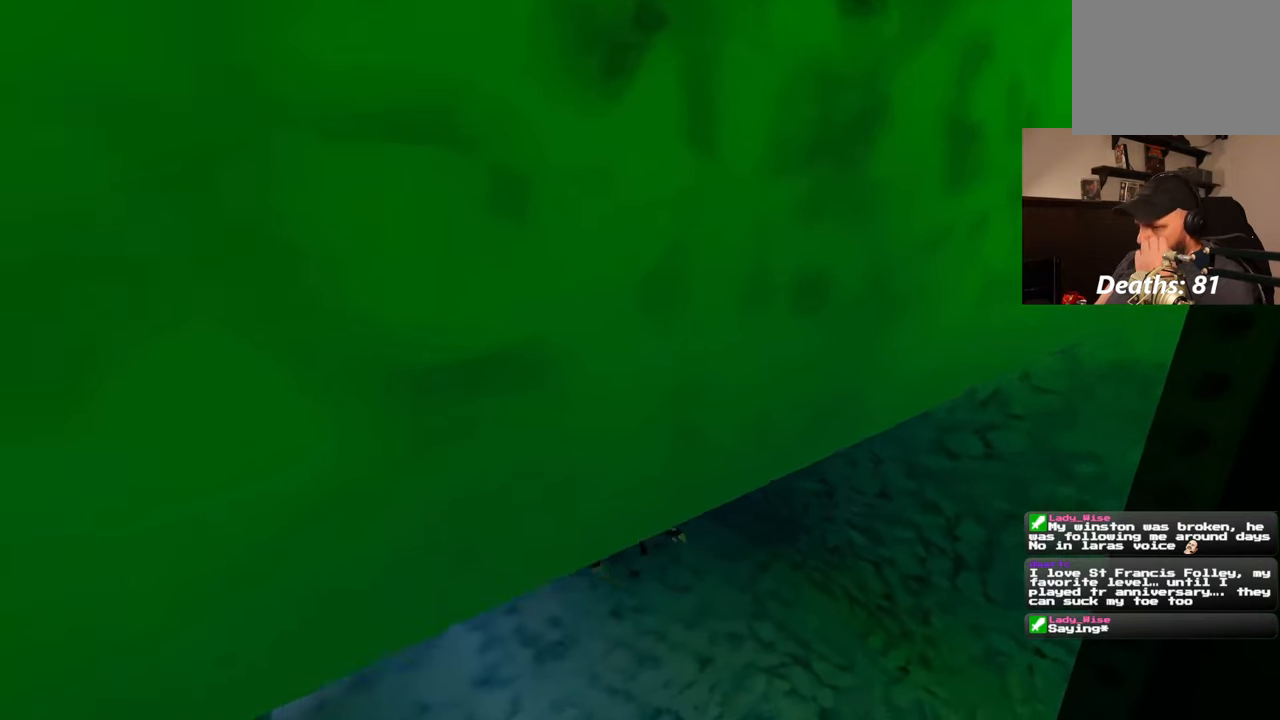
Gameplay with a controller (PlayStation layout); each line is a JSON object with the inputs held at the frame after it. "events" lists button and stick changes between this image and that frame as [ms after this image, input, new state], when the widget could be followed in between. Not read: L1 L3 R2 R3 START.
{"buttons": [], "left_stick": "center", "right_stick": "center"}
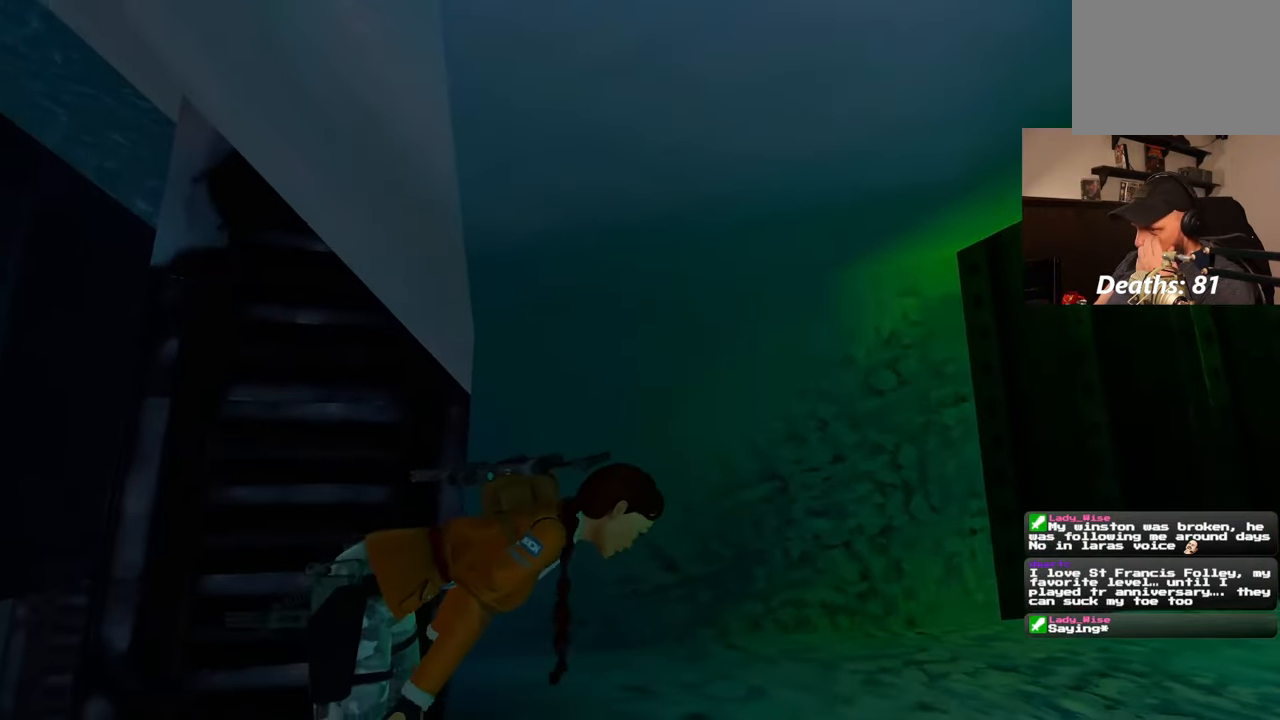
{"buttons": [], "left_stick": "center", "right_stick": "right", "events": [[267, "right_stick", "down-right"], [467, "right_stick", "right"]]}
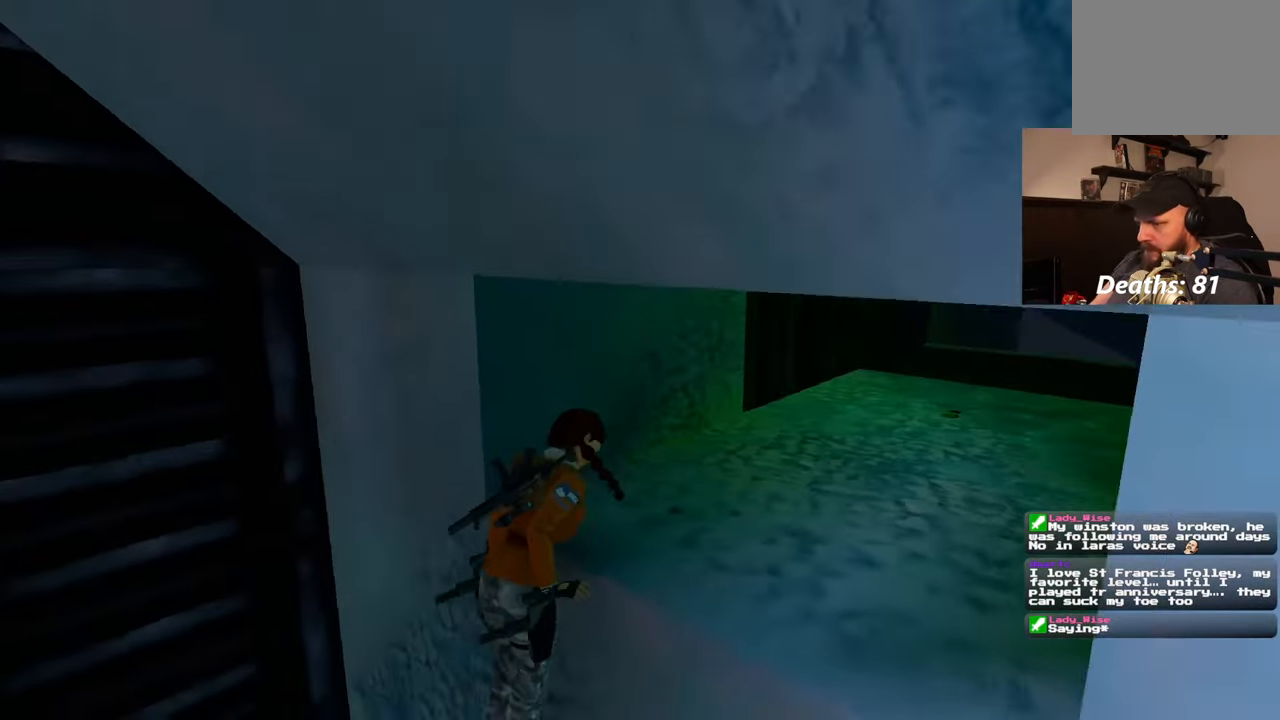
{"buttons": [], "left_stick": "center", "right_stick": "center", "events": [[383, "right_stick", "center"]]}
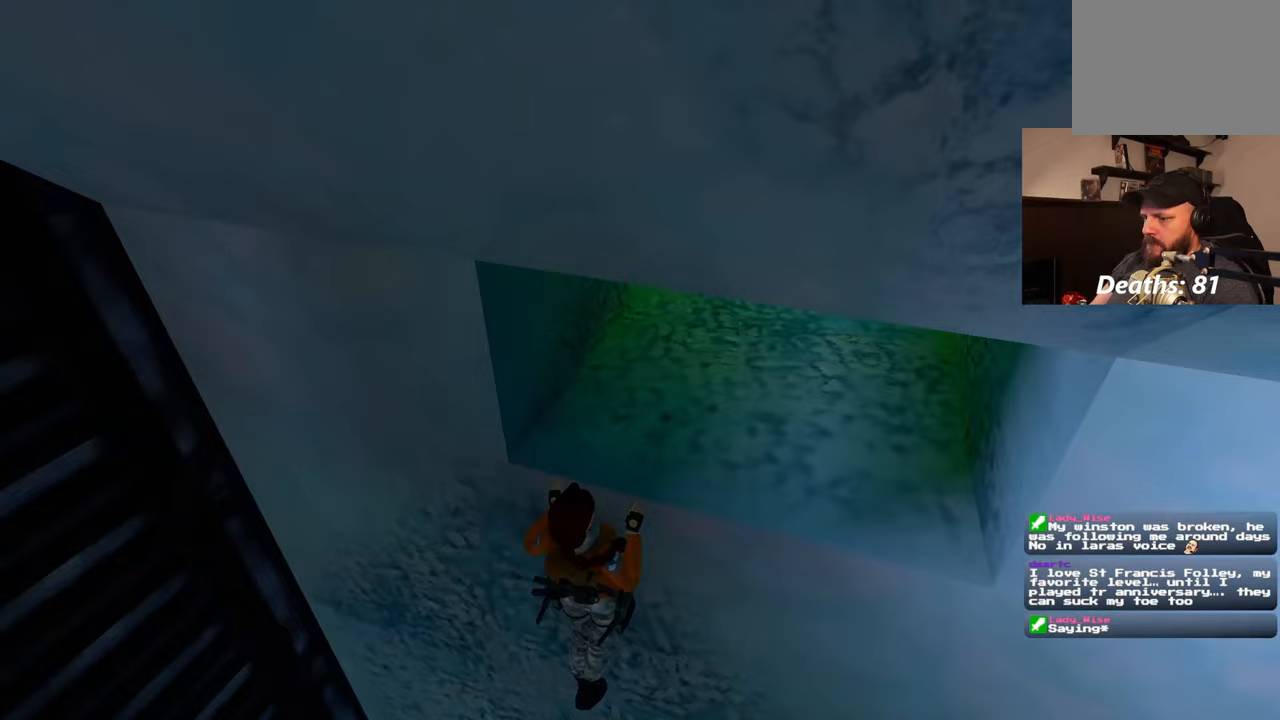
{"buttons": [], "left_stick": "center", "right_stick": "center", "events": []}
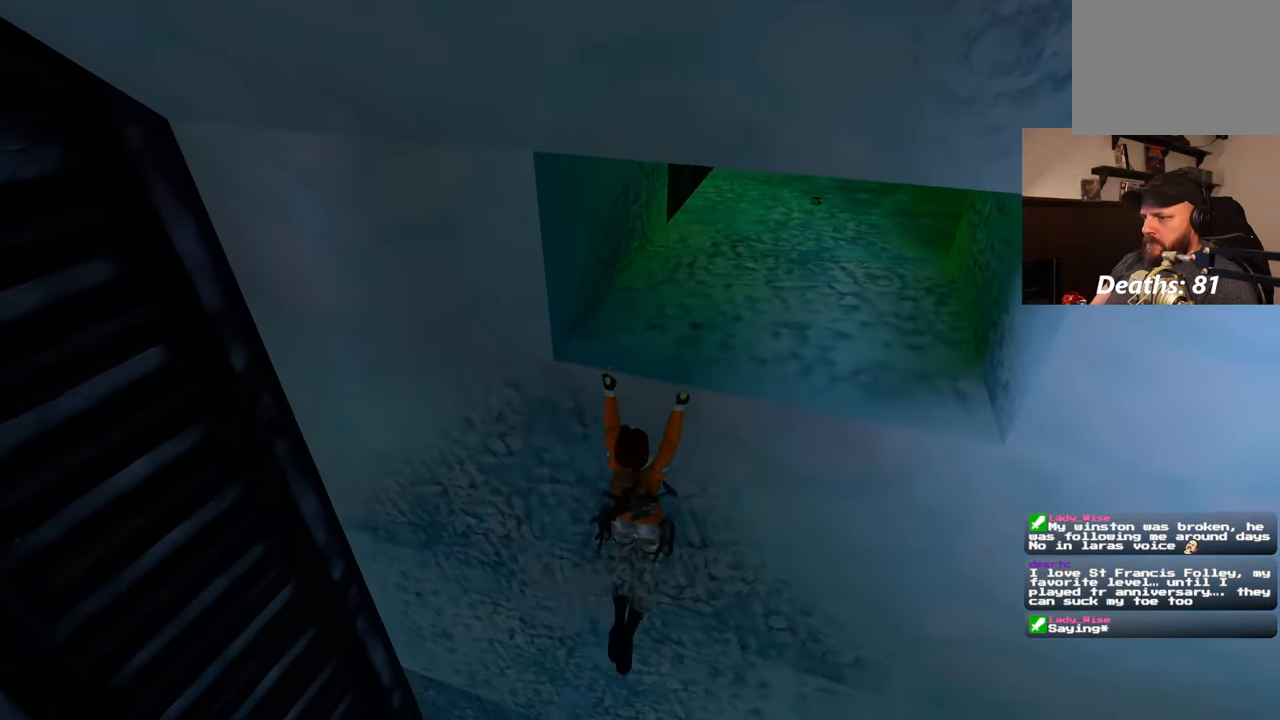
{"buttons": [], "left_stick": "center", "right_stick": "center", "events": []}
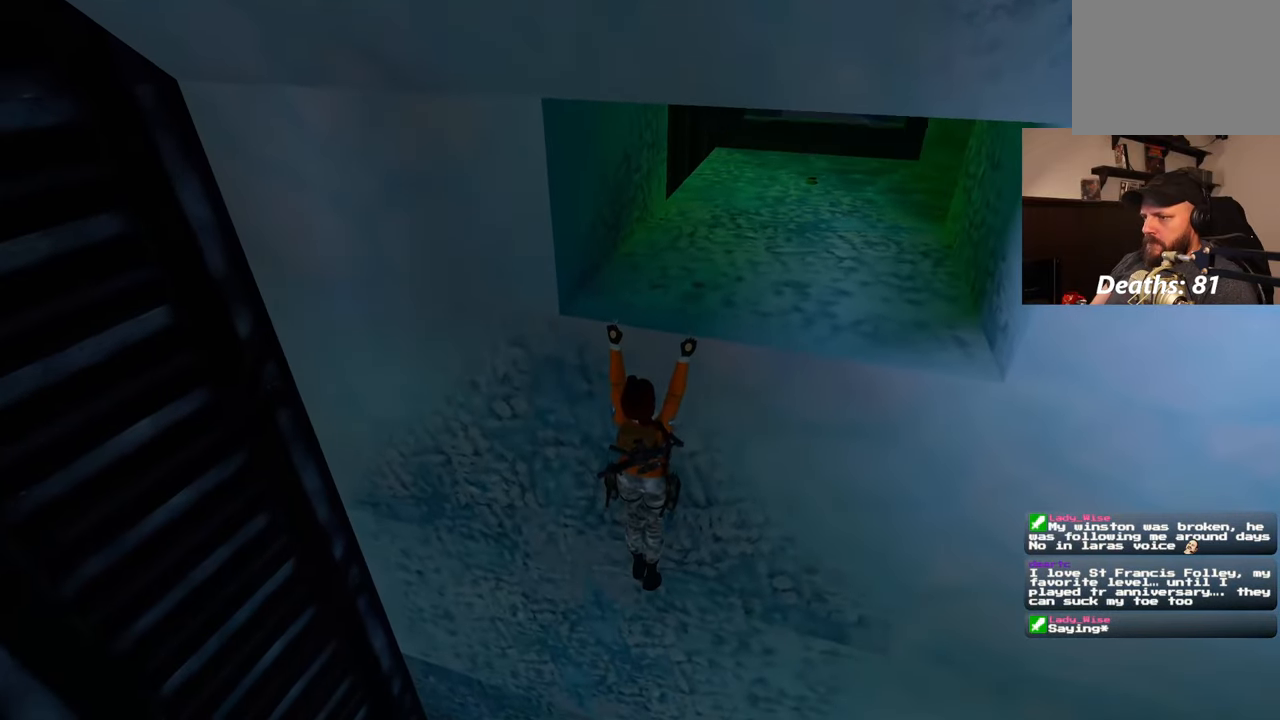
{"buttons": [], "left_stick": "center", "right_stick": "center", "events": [[267, "left_stick", "up-left"], [450, "left_stick", "center"]]}
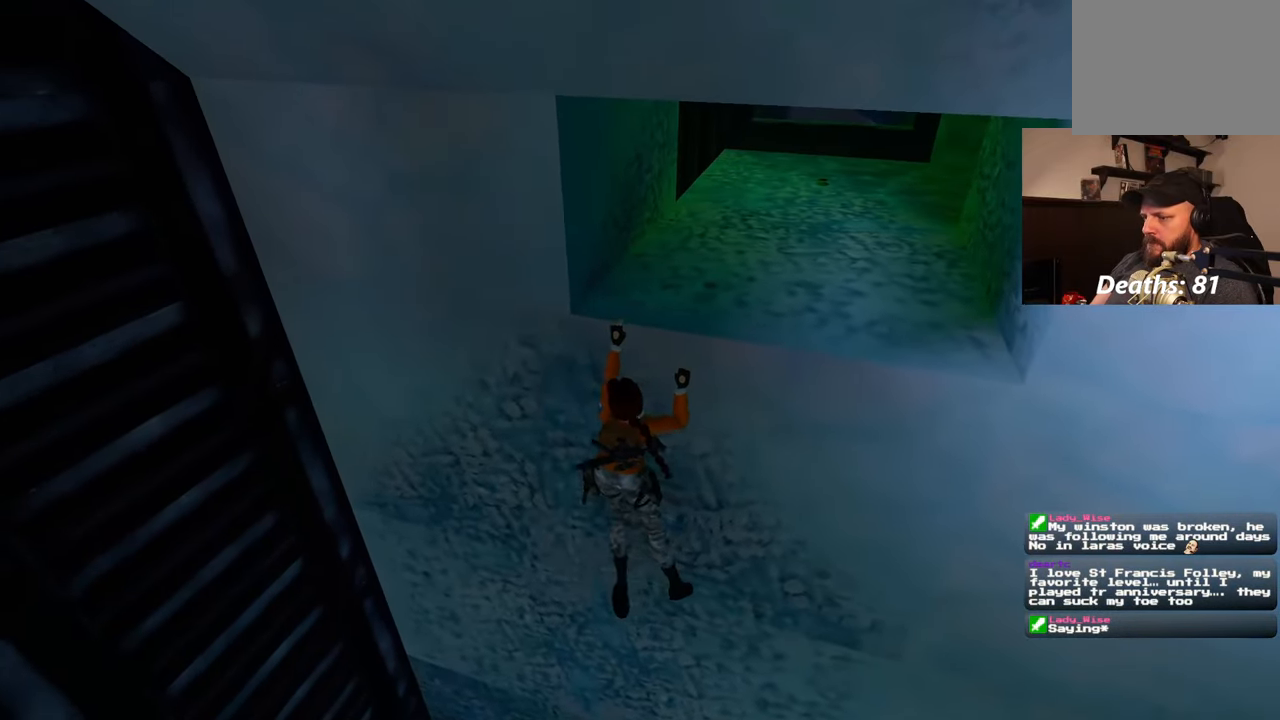
{"buttons": [], "left_stick": "center", "right_stick": "center"}
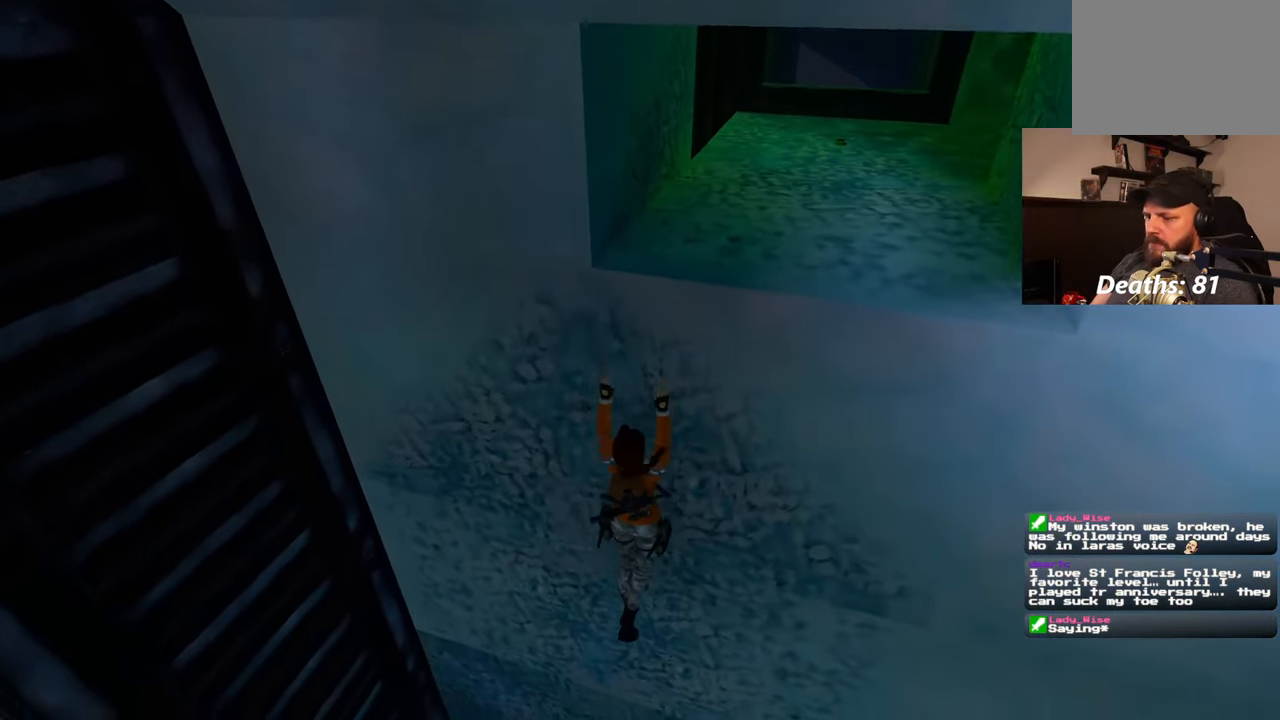
{"buttons": [], "left_stick": "center", "right_stick": "left", "events": [[150, "right_stick", "left"]]}
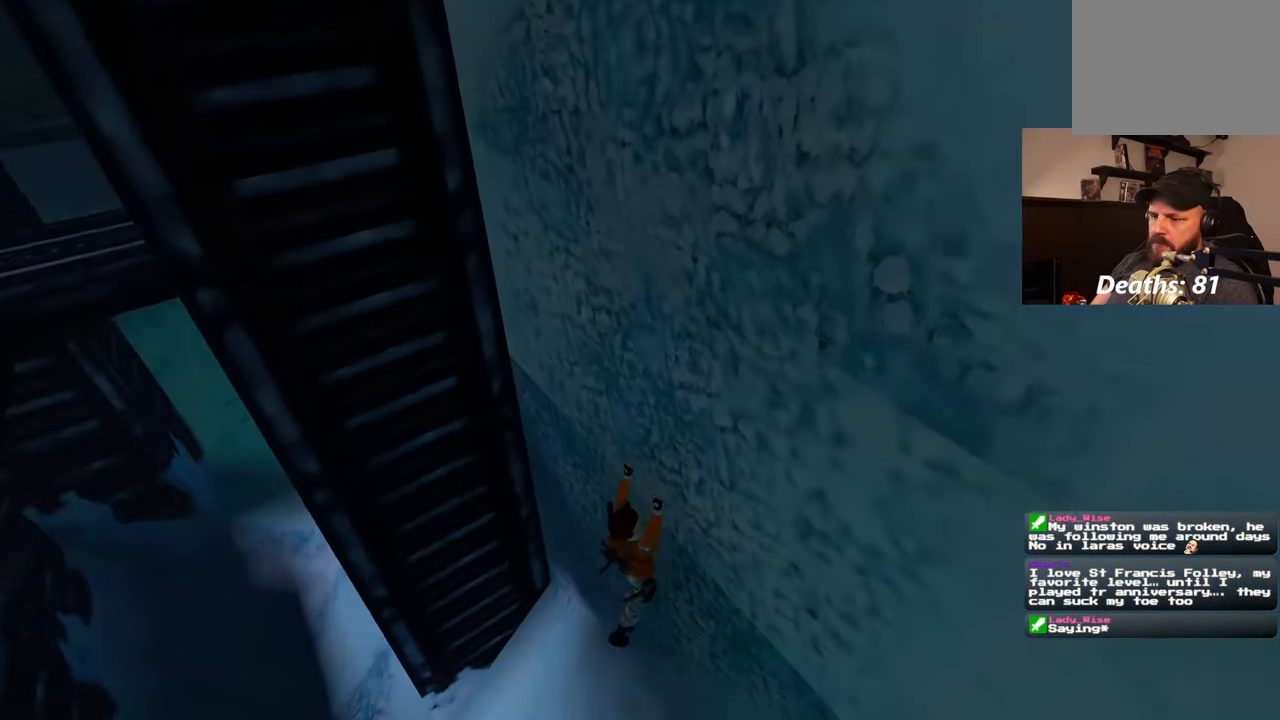
{"buttons": [], "left_stick": "center", "right_stick": "center", "events": [[17, "right_stick", "down-left"], [50, "left_stick", "left"], [250, "right_stick", "left"], [400, "left_stick", "center"], [433, "right_stick", "center"]]}
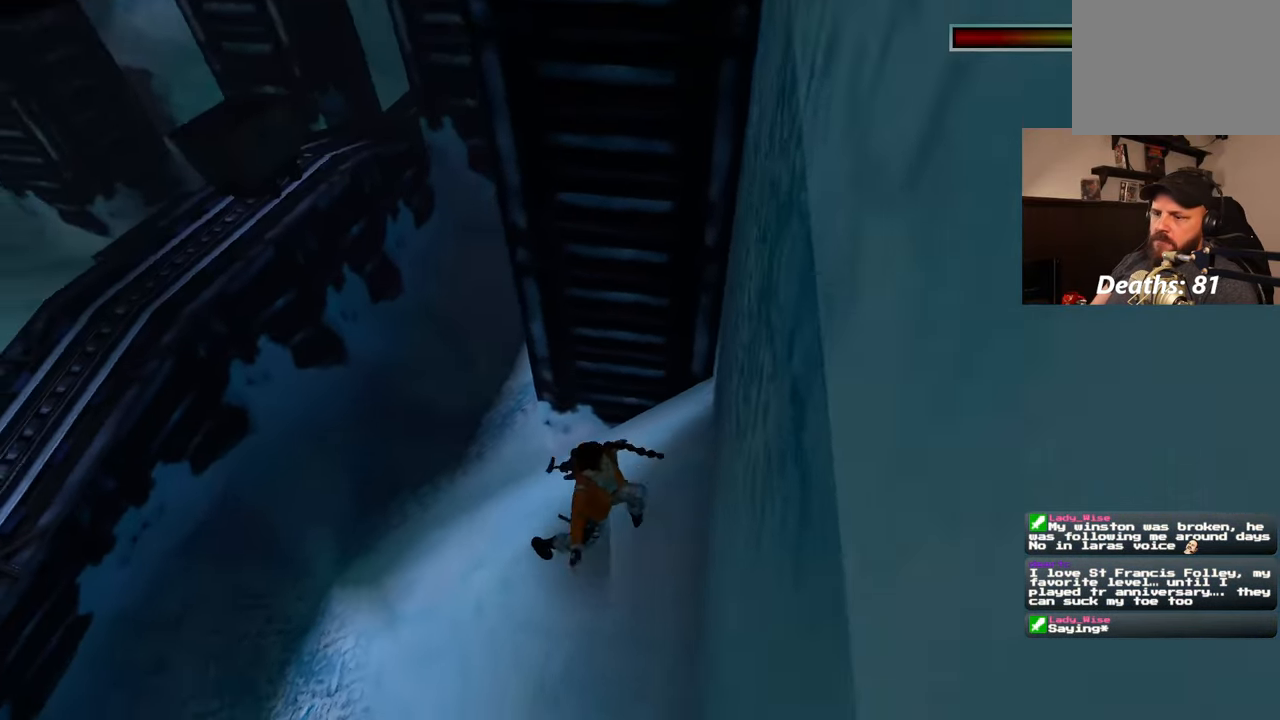
{"buttons": [], "left_stick": "center", "right_stick": "center", "events": []}
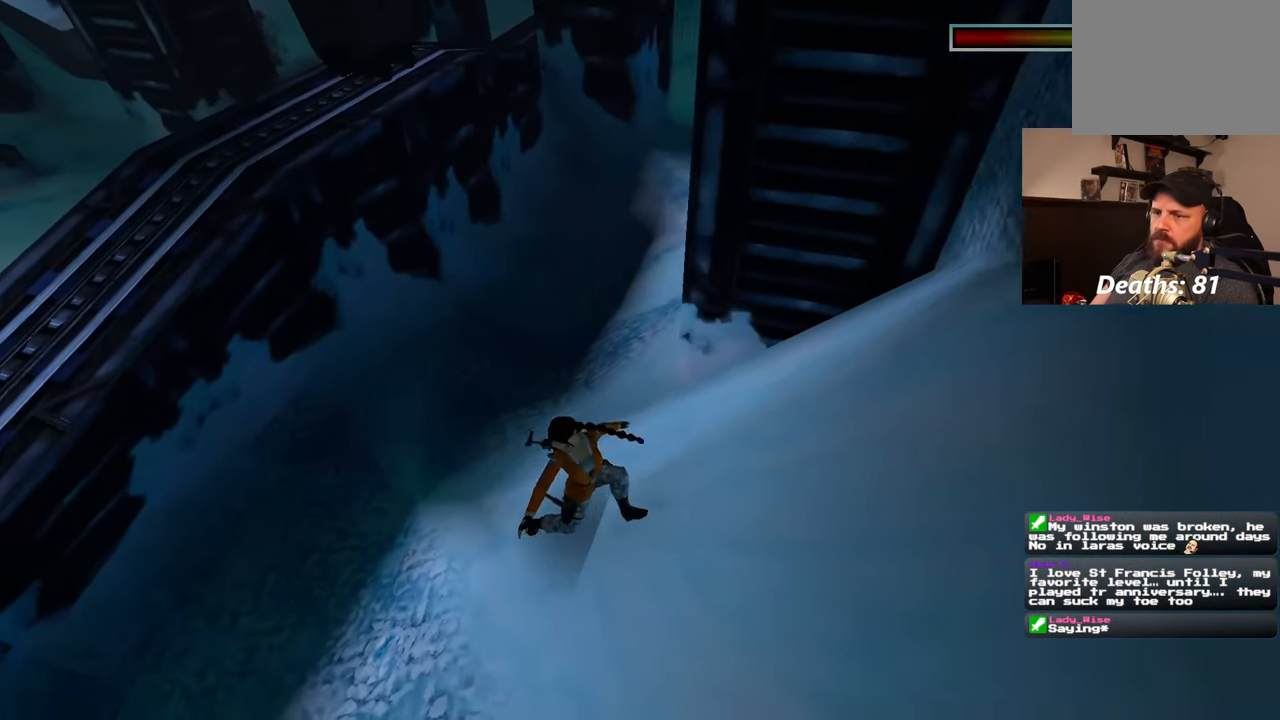
{"buttons": [], "left_stick": "left", "right_stick": "center", "events": [[117, "SQUARE", "down"], [217, "SQUARE", "up"], [250, "CIRCLE", "down"], [367, "CIRCLE", "up"], [417, "left_stick", "left"]]}
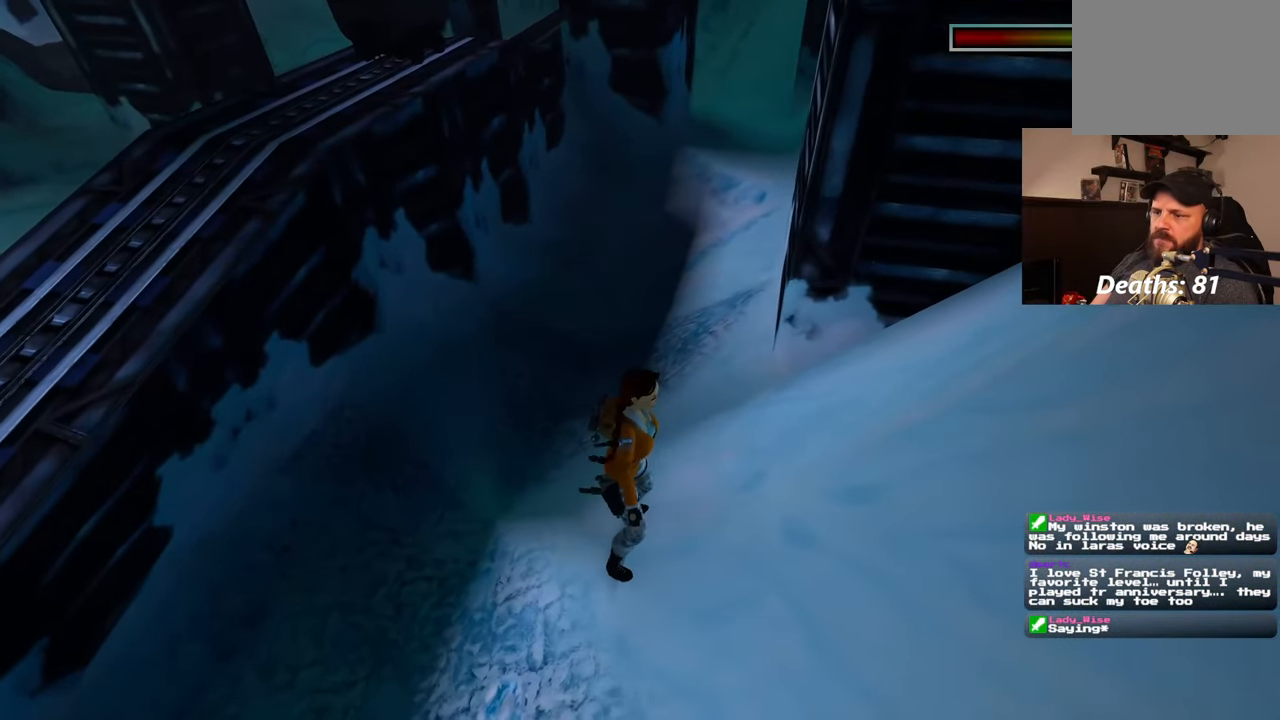
{"buttons": [], "left_stick": "left", "right_stick": "left", "events": [[117, "right_stick", "left"]]}
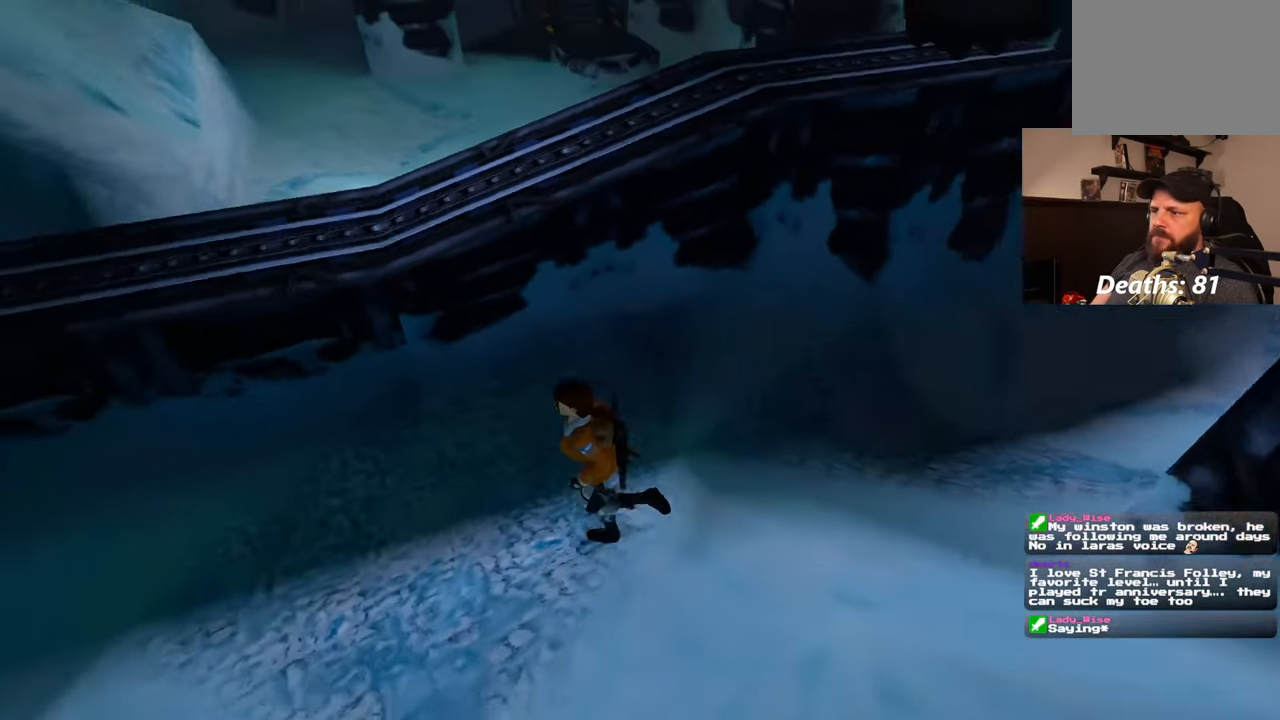
{"buttons": ["SQUARE"], "left_stick": "up-right", "right_stick": "center", "events": [[50, "left_stick", "up-left"], [167, "right_stick", "center"], [200, "SQUARE", "down"], [250, "left_stick", "up-right"]]}
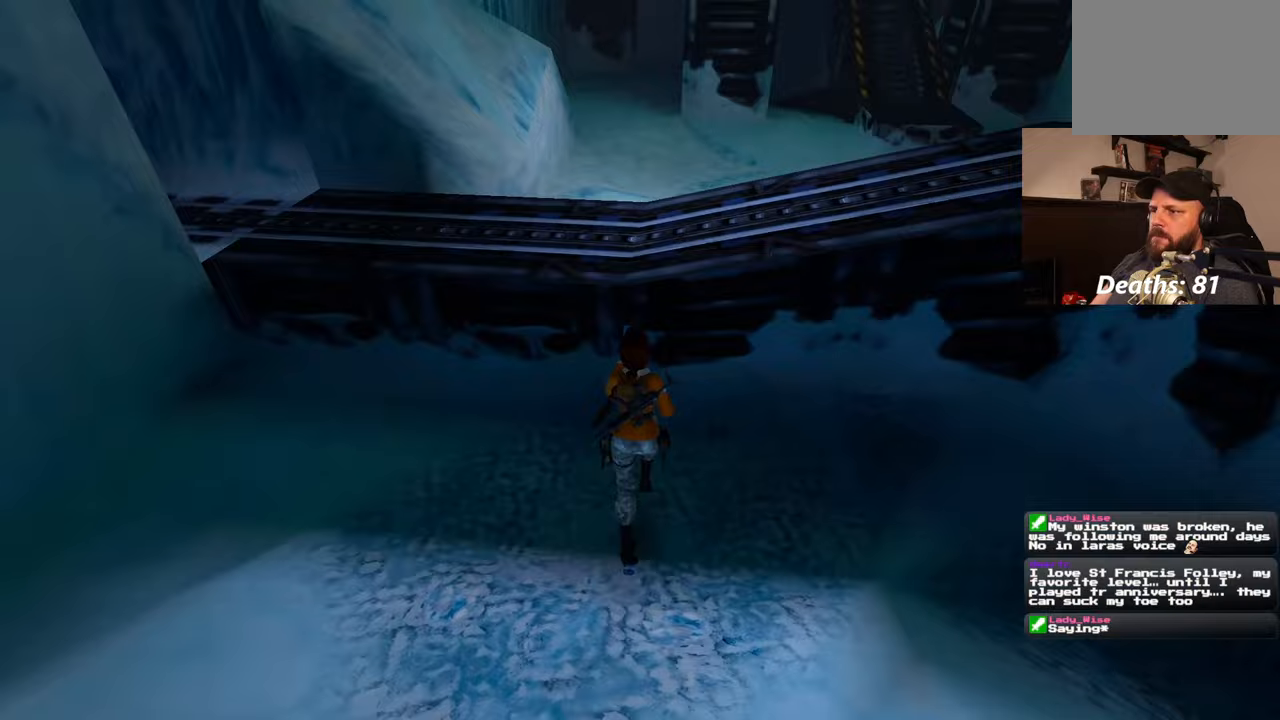
{"buttons": [], "left_stick": "down-right", "right_stick": "up-right", "events": [[233, "SQUARE", "up"], [267, "left_stick", "right"], [400, "left_stick", "down-right"], [450, "right_stick", "up-right"]]}
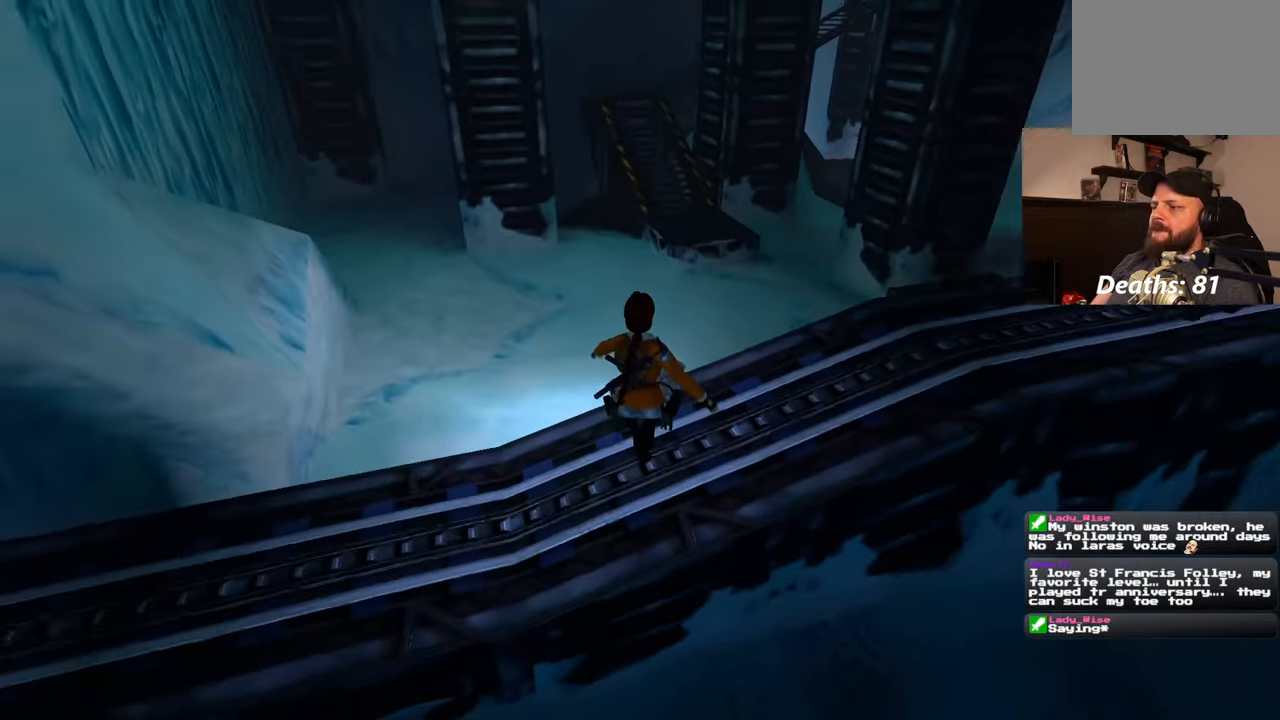
{"buttons": [], "left_stick": "up", "right_stick": "down-right", "events": [[233, "left_stick", "right"], [467, "left_stick", "up"], [467, "right_stick", "down-right"]]}
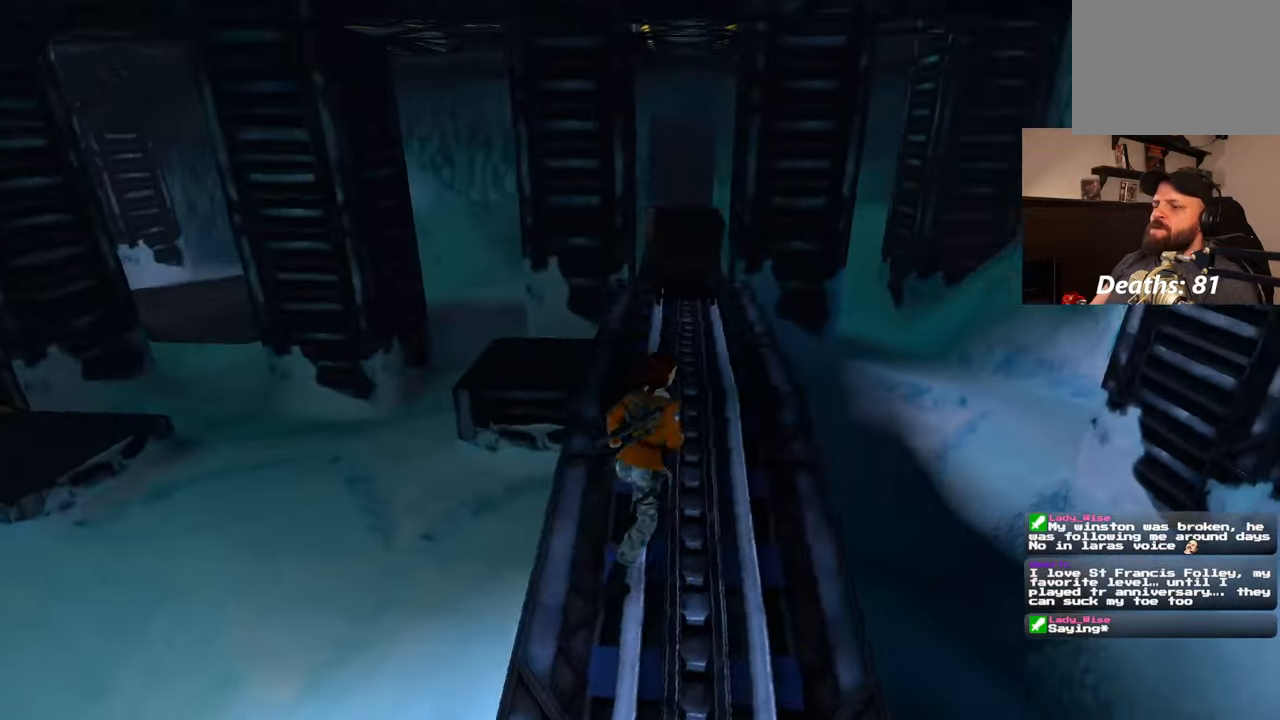
{"buttons": [], "left_stick": "up", "right_stick": "center", "events": [[17, "right_stick", "center"], [367, "right_stick", "left"], [483, "right_stick", "center"]]}
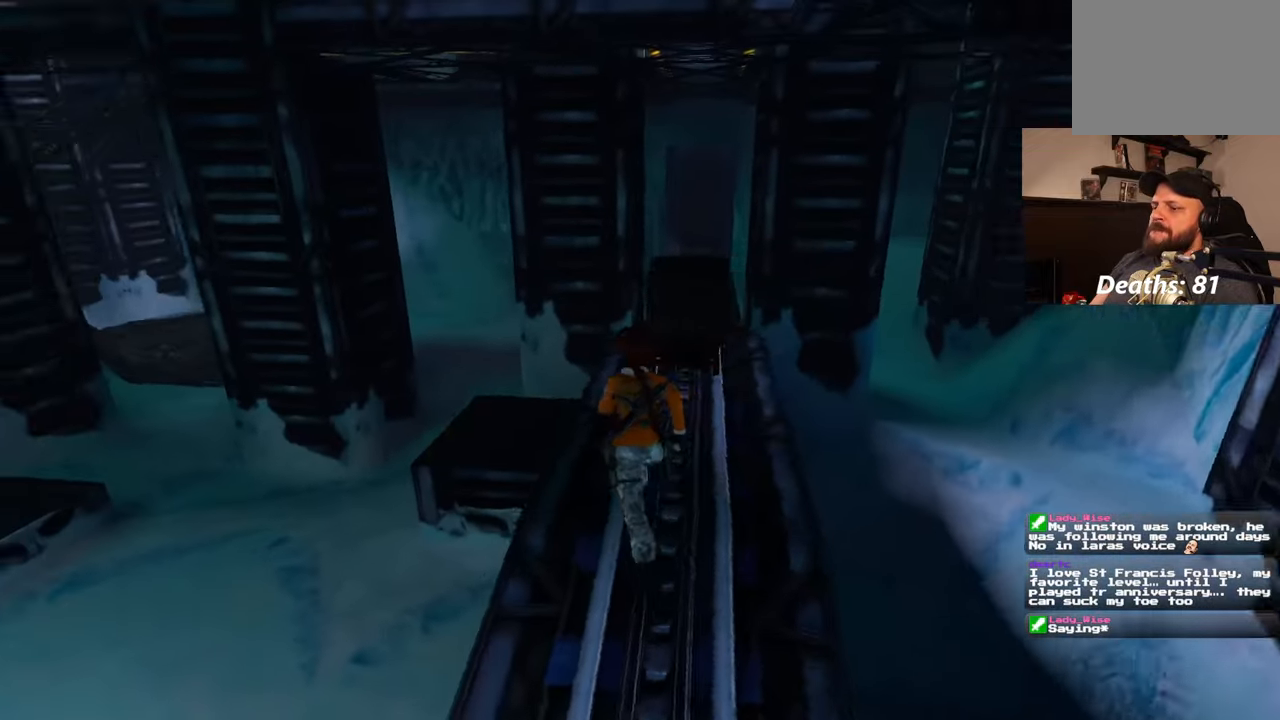
{"buttons": [], "left_stick": "up", "right_stick": "center", "events": []}
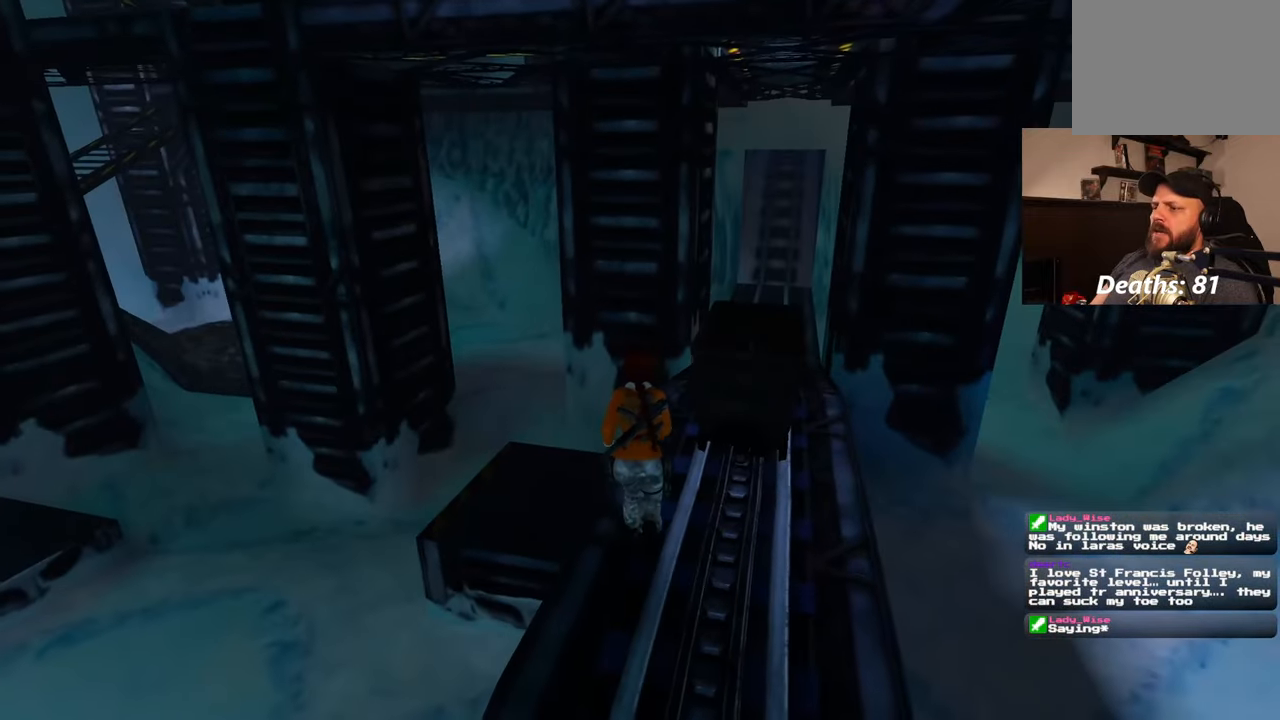
{"buttons": [], "left_stick": "up", "right_stick": "left", "events": [[317, "right_stick", "left"]]}
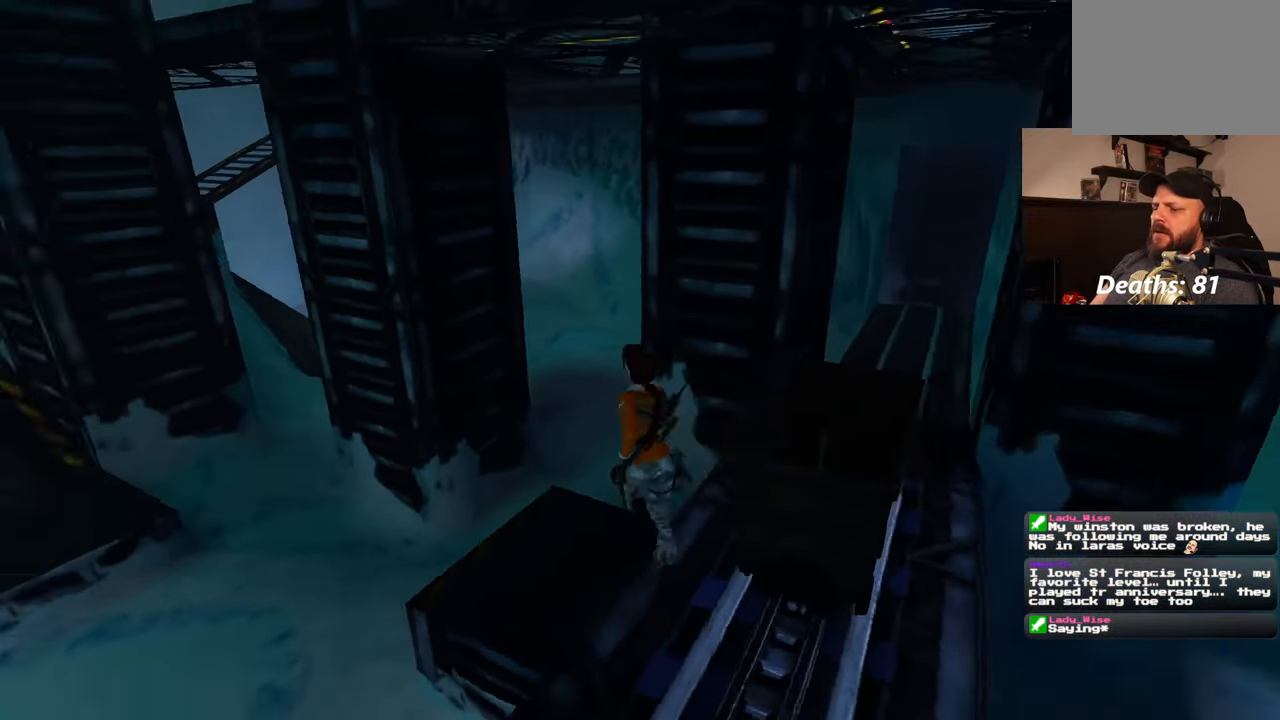
{"buttons": [], "left_stick": "up", "right_stick": "center", "events": [[417, "right_stick", "center"]]}
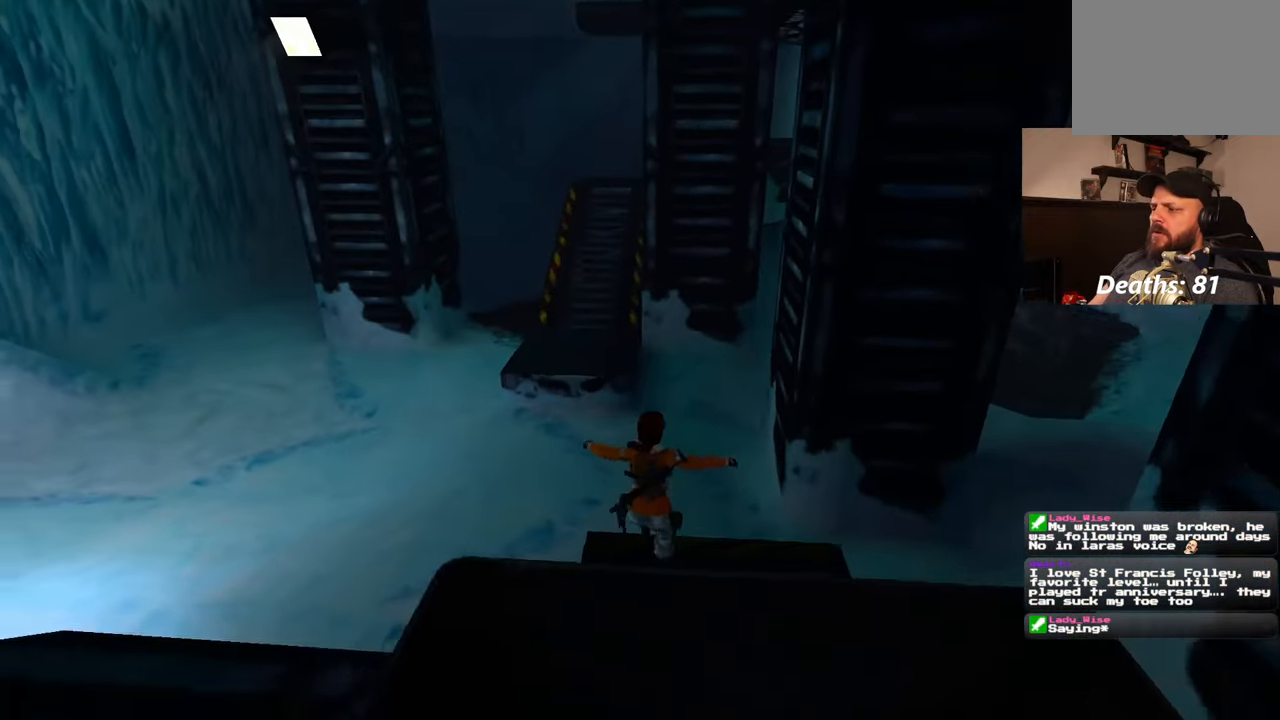
{"buttons": [], "left_stick": "center", "right_stick": "center", "events": [[83, "left_stick", "center"]]}
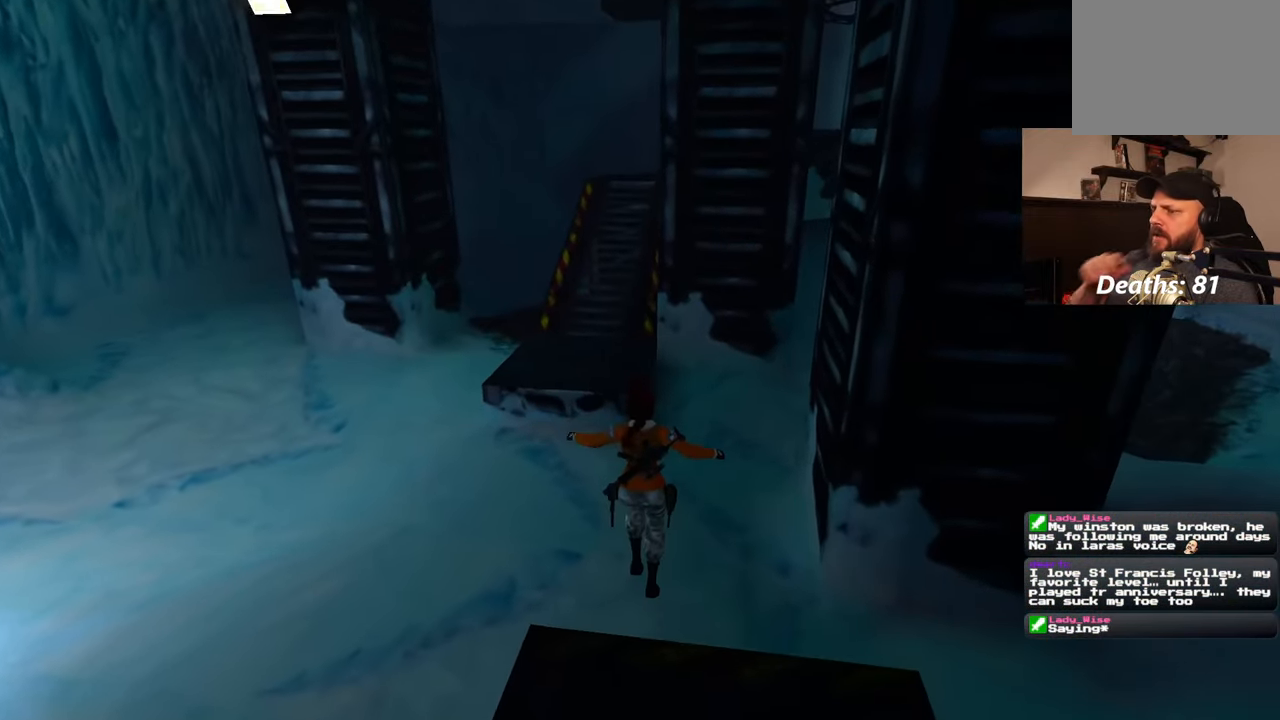
{"buttons": [], "left_stick": "center", "right_stick": "center", "events": []}
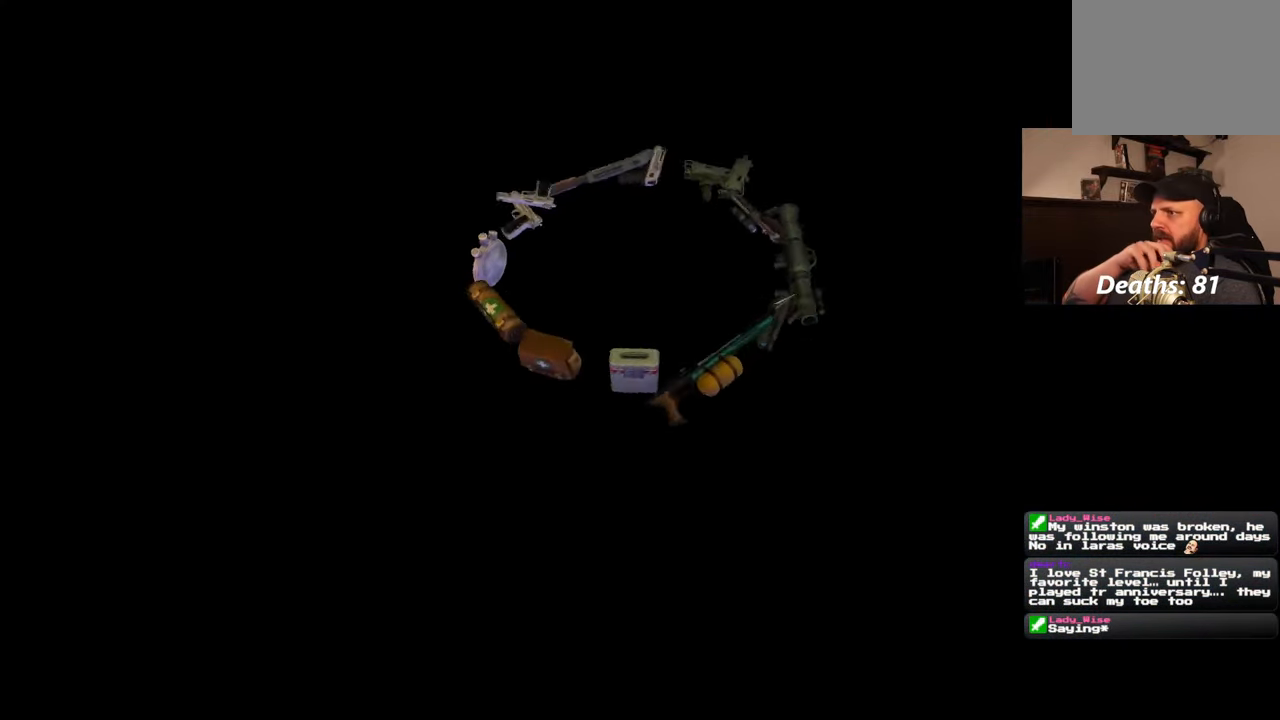
{"buttons": [], "left_stick": "center", "right_stick": "center", "events": []}
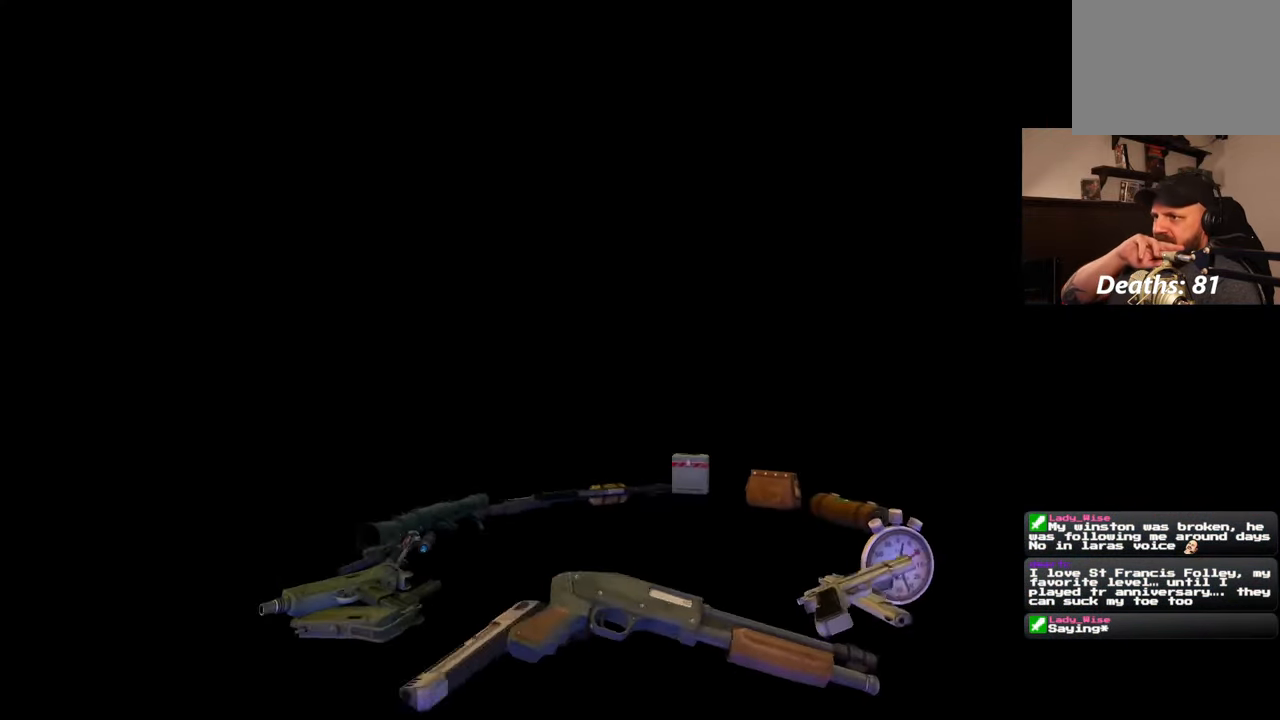
{"buttons": [], "left_stick": "center", "right_stick": "center", "events": []}